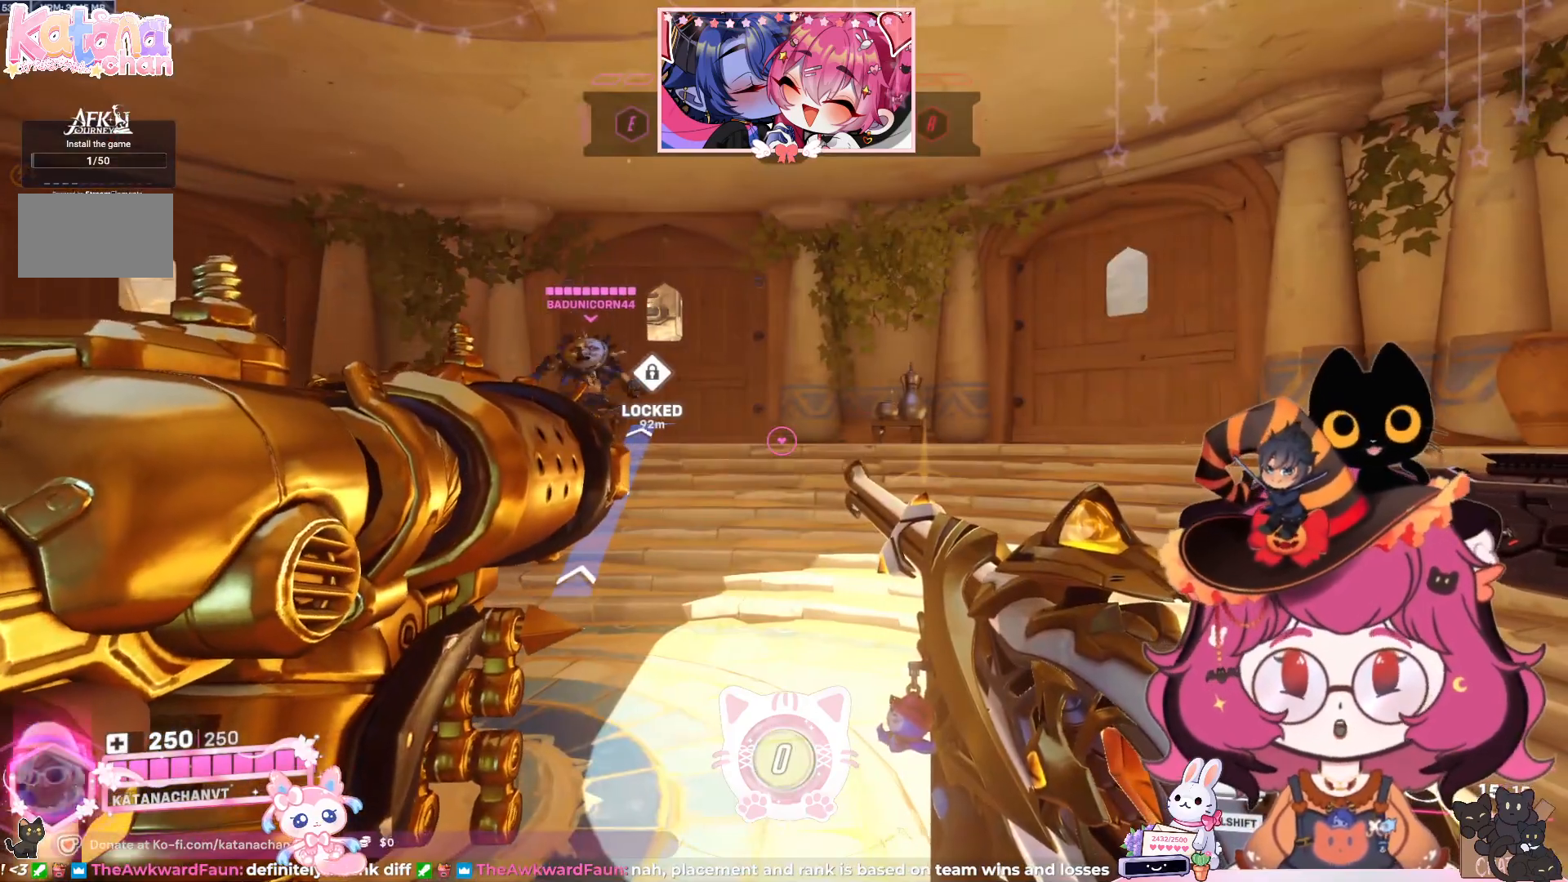
Gameplay with keyboard and mouse; each line is a JSON object with the keys and mouse buttons held at the frame after it. "events" lists presses ("down") and releases ("up") of "a", "ctrl", "d", "e", "q", "s", "shift", "space", "w", "mouse_left", "mouse_wheel", "mouse_right", "mouse_mb4" and "mouse_mb5" between this image and that frame as [ms after this image, input, new state], when the widget could be followed in between. "mouse_left", "mouse_wheel", "mouse_right", "mouse_mb4", "mouse_mb5" = the "left", "wheel", "right", "mb4", "mb5" buttons of the "mouse" list. No other keys are recorded. "wheel" means that the mouse wheel is clicked or scrolled. Mouse movement is not recorded.
{"keys": [], "mouse": [], "events": [[167, "w", "down"], [183, "d", "down"], [350, "w", "up"], [417, "d", "up"]]}
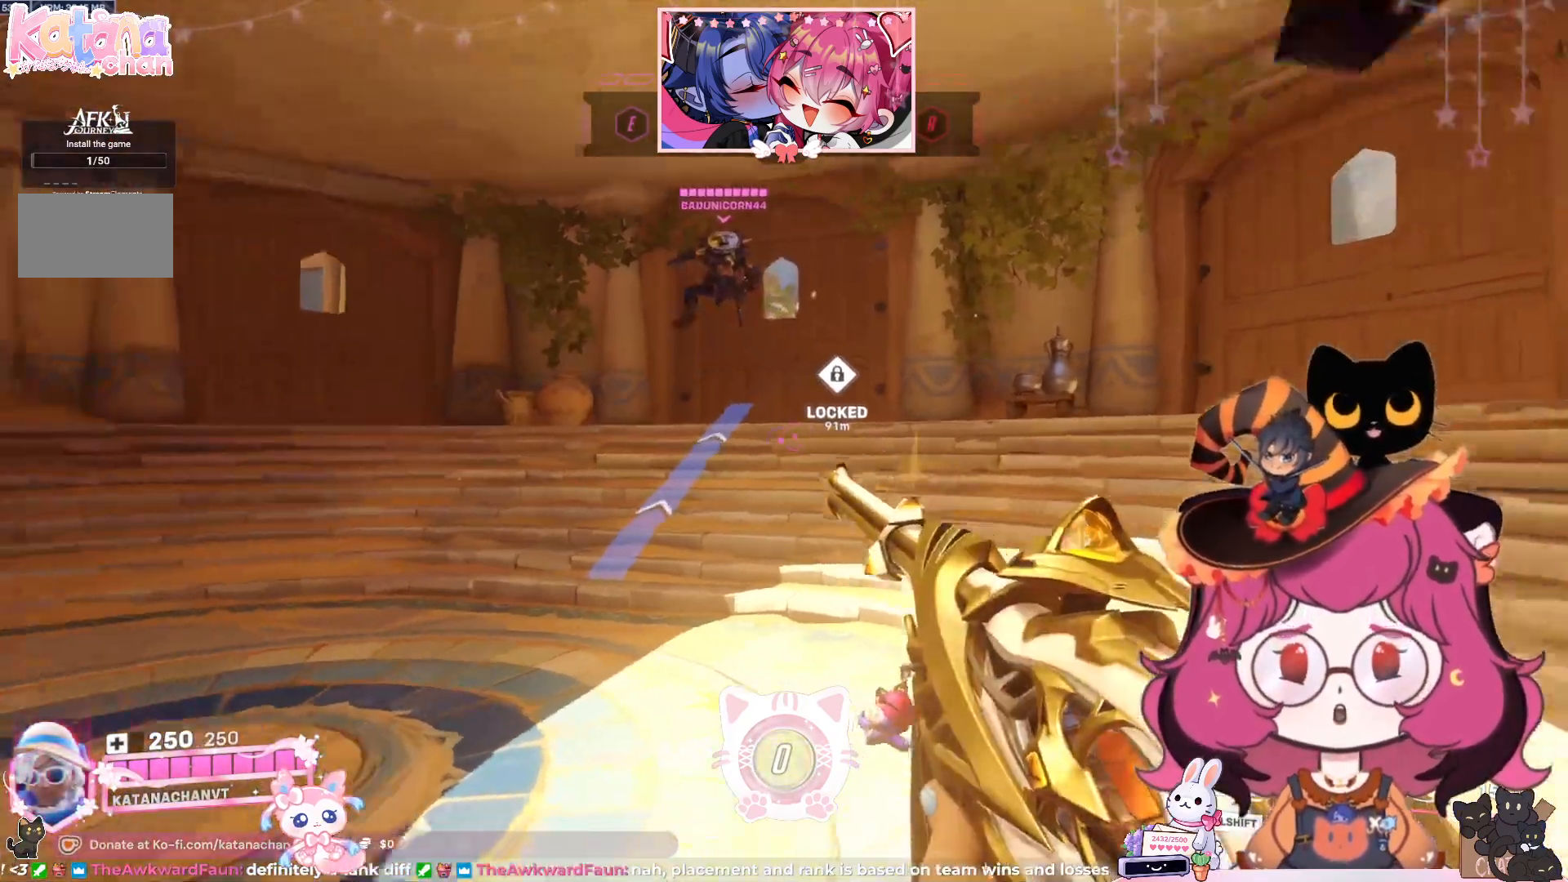
{"keys": [], "mouse": [], "events": []}
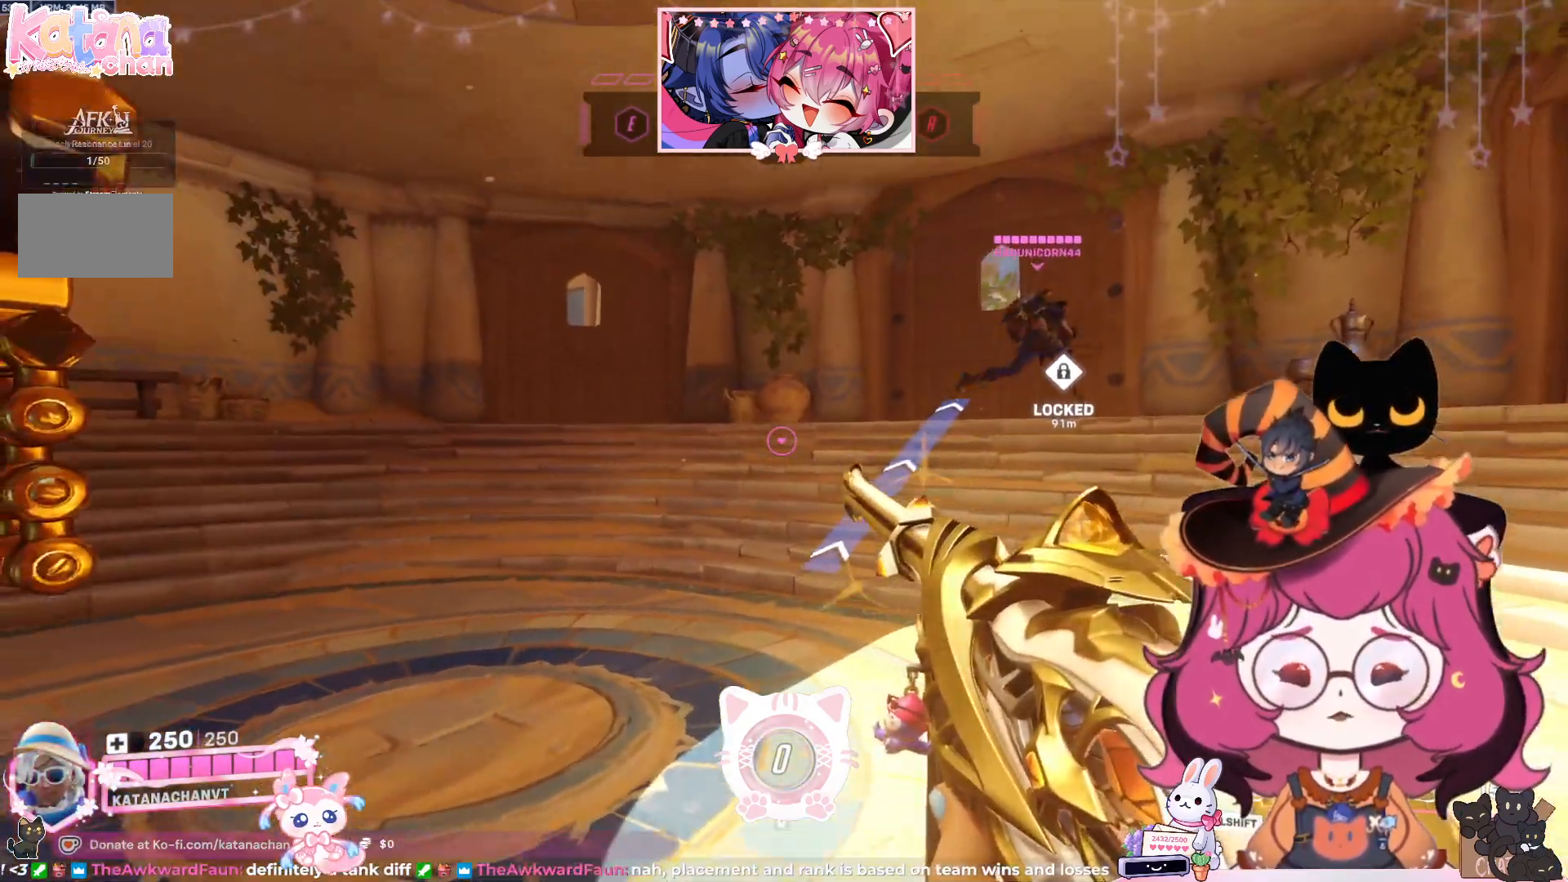
{"keys": [], "mouse": [], "events": []}
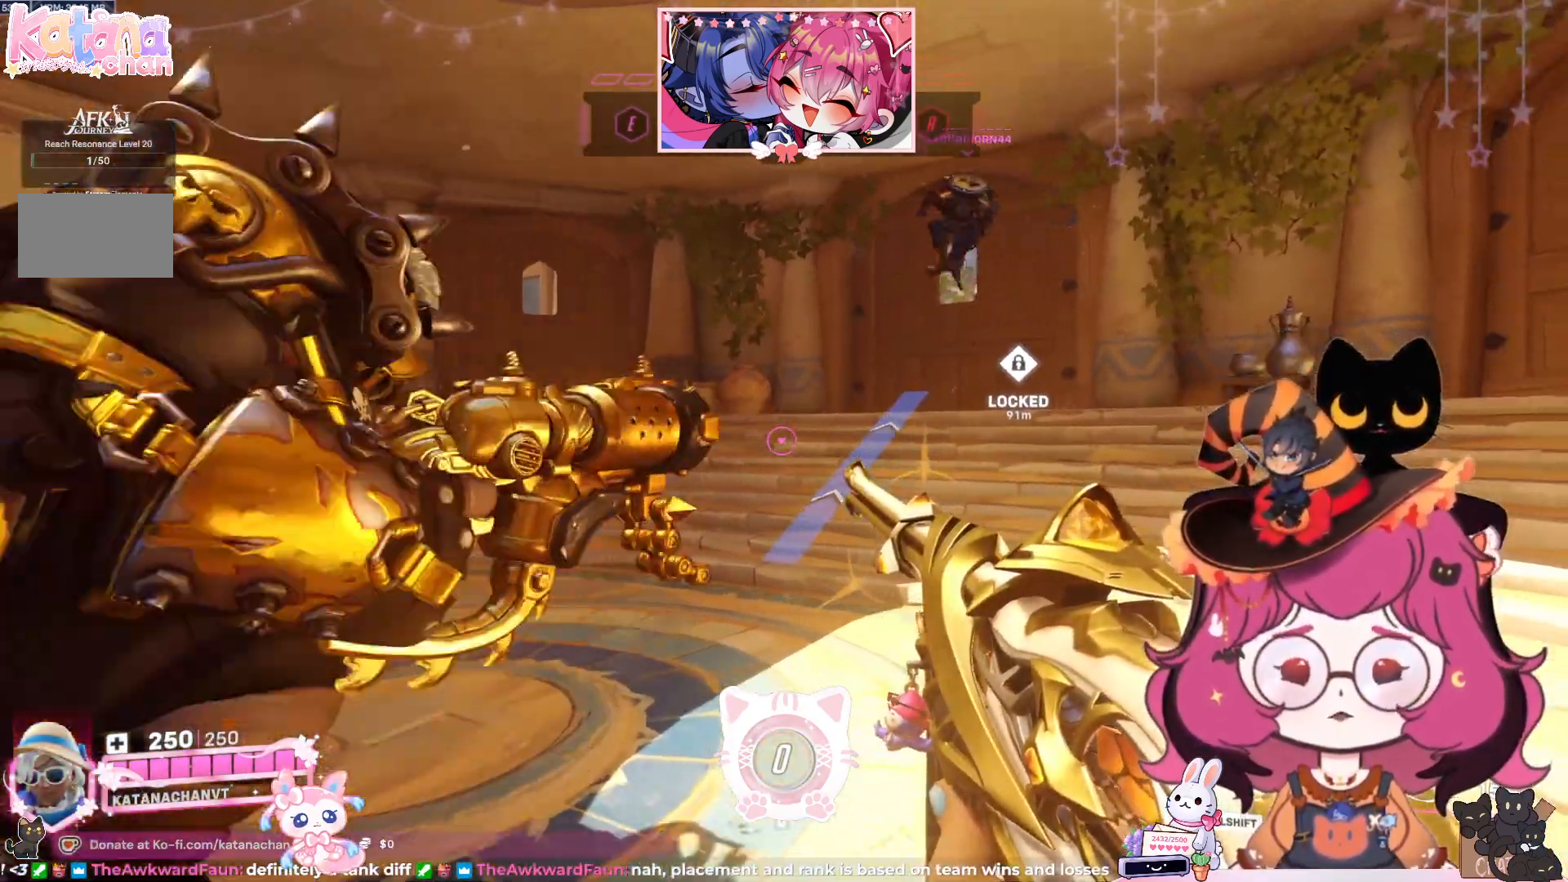
{"keys": ["a"], "mouse": [], "events": [[100, "a", "down"]]}
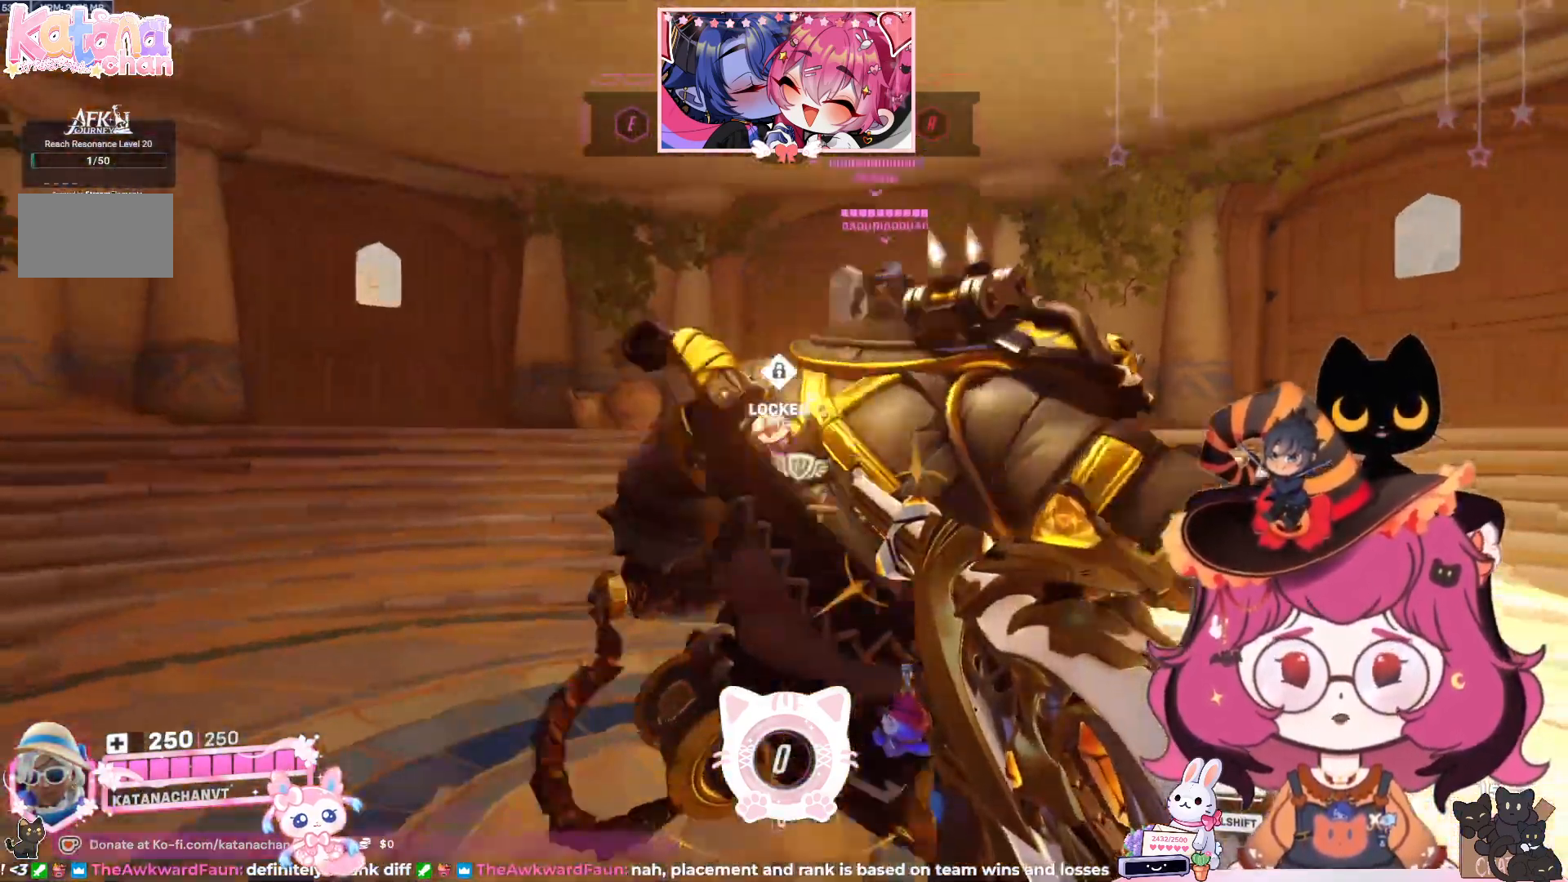
{"keys": ["a"], "mouse": [], "events": [[50, "w", "down"], [350, "w", "up"]]}
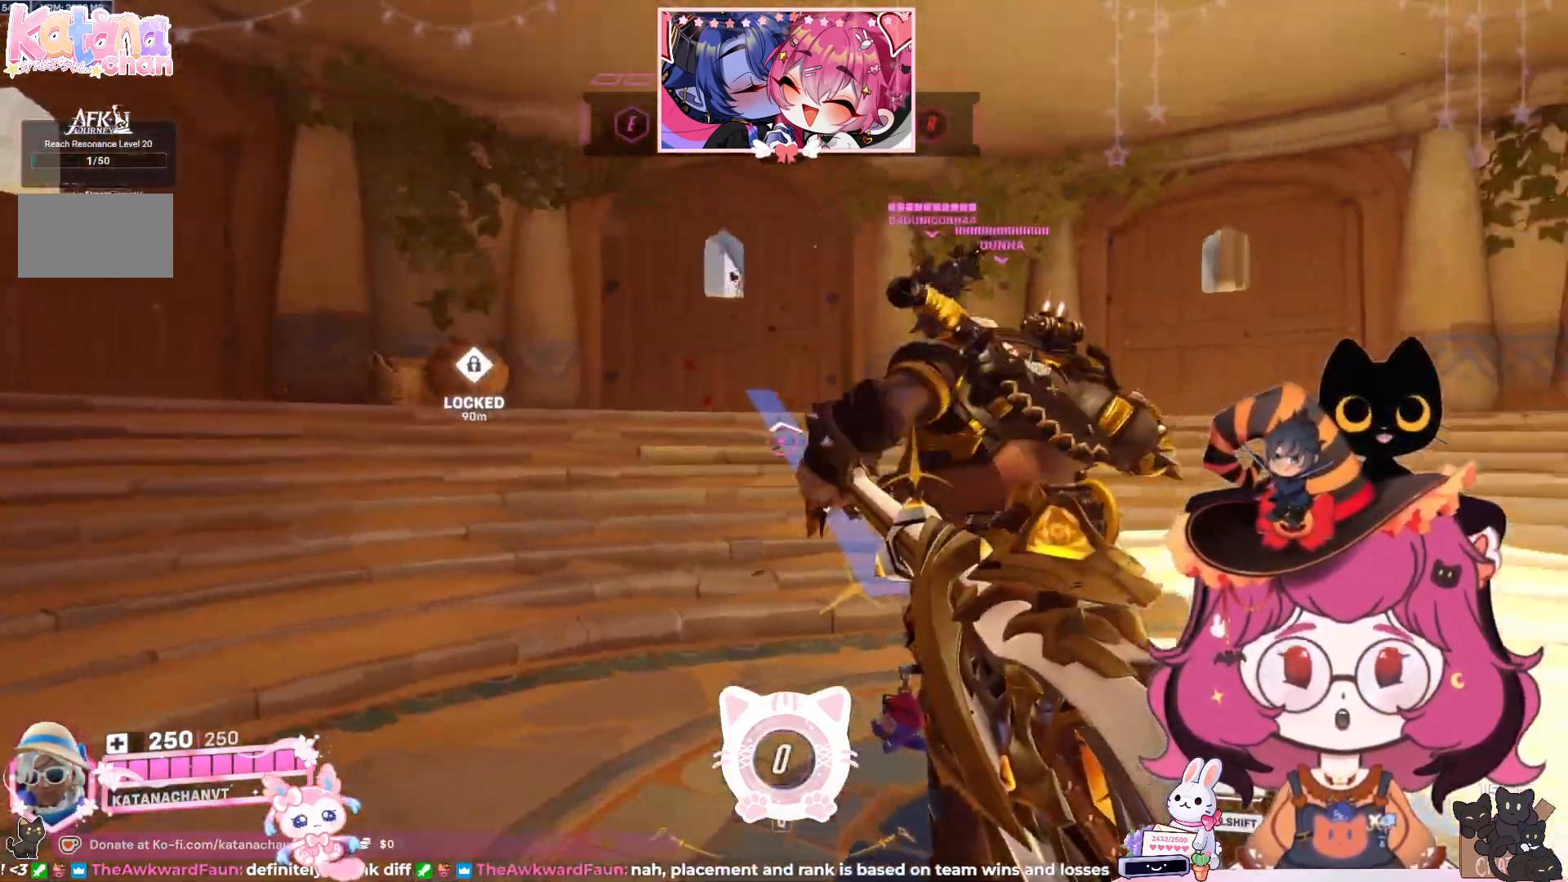
{"keys": ["a"], "mouse": [], "events": []}
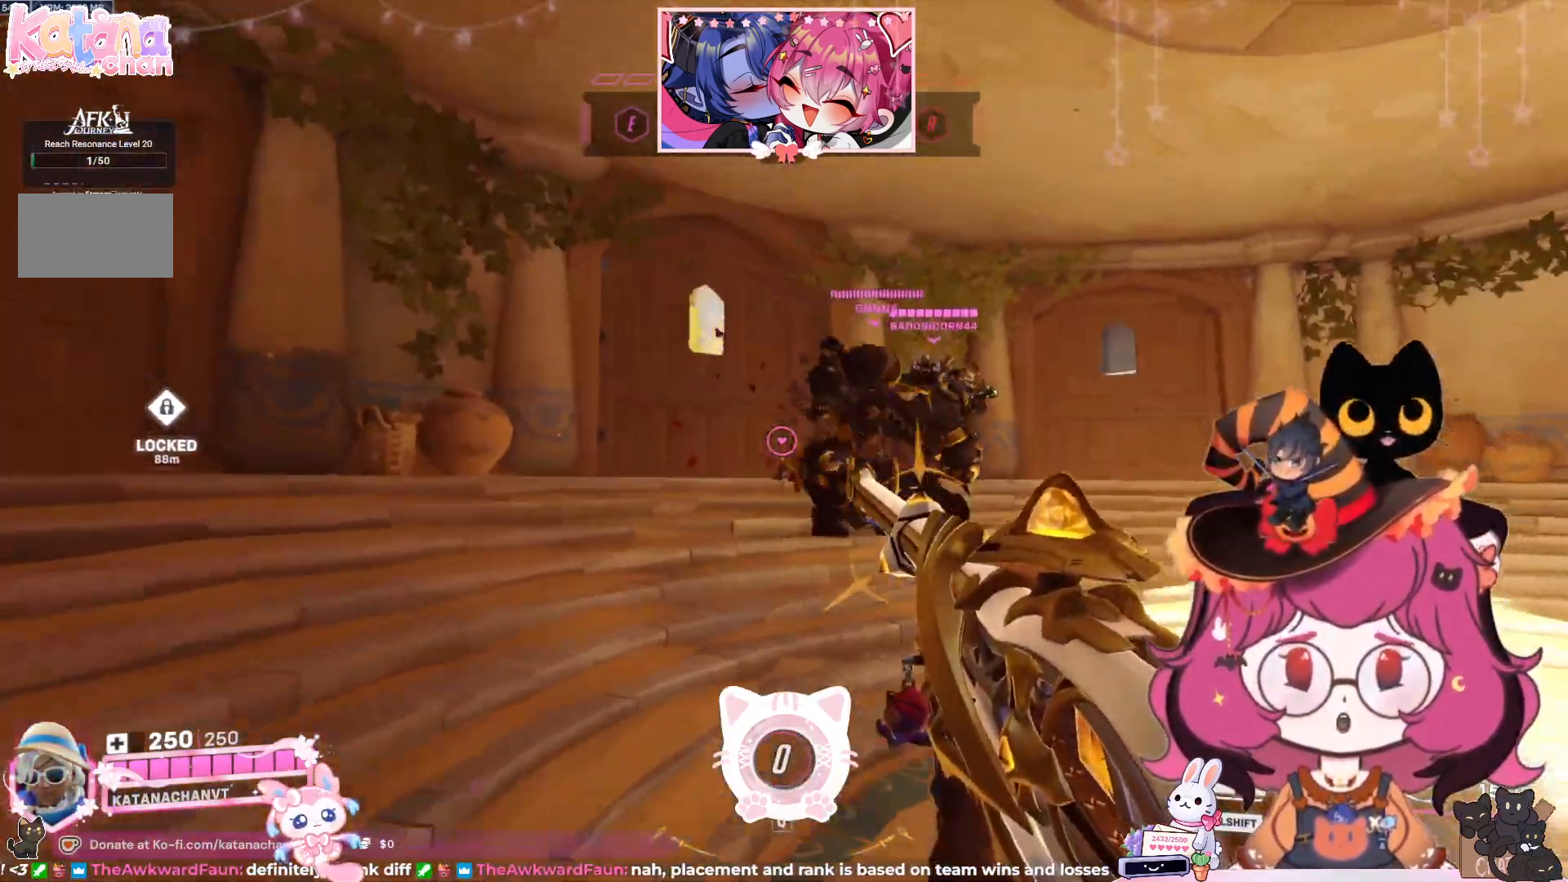
{"keys": [], "mouse": [], "events": [[467, "a", "up"]]}
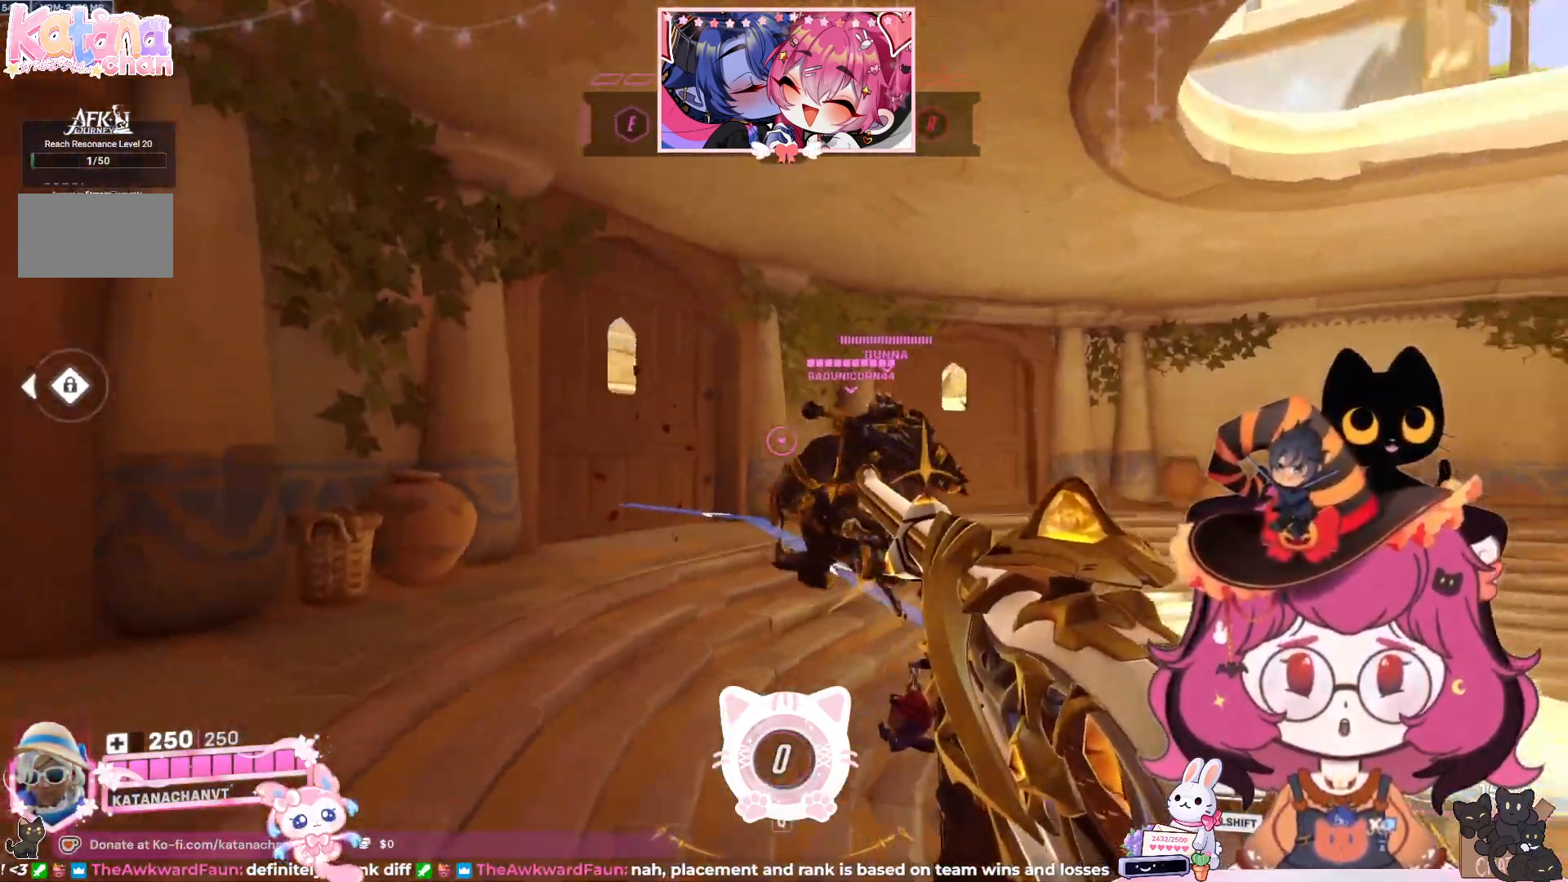
{"keys": [], "mouse": [], "events": []}
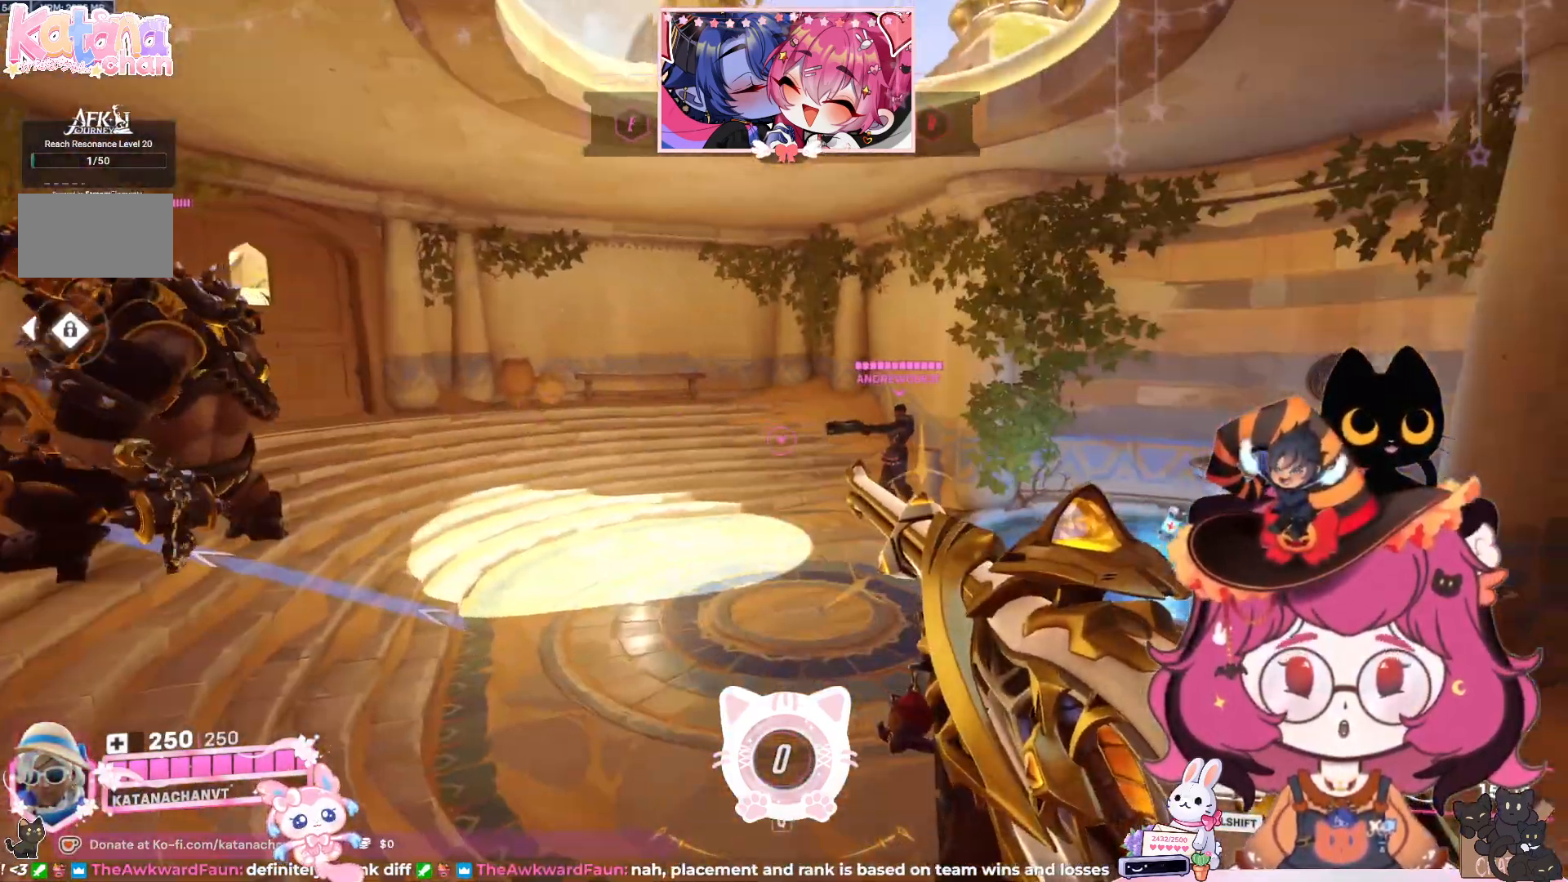
{"keys": [], "mouse": [], "events": []}
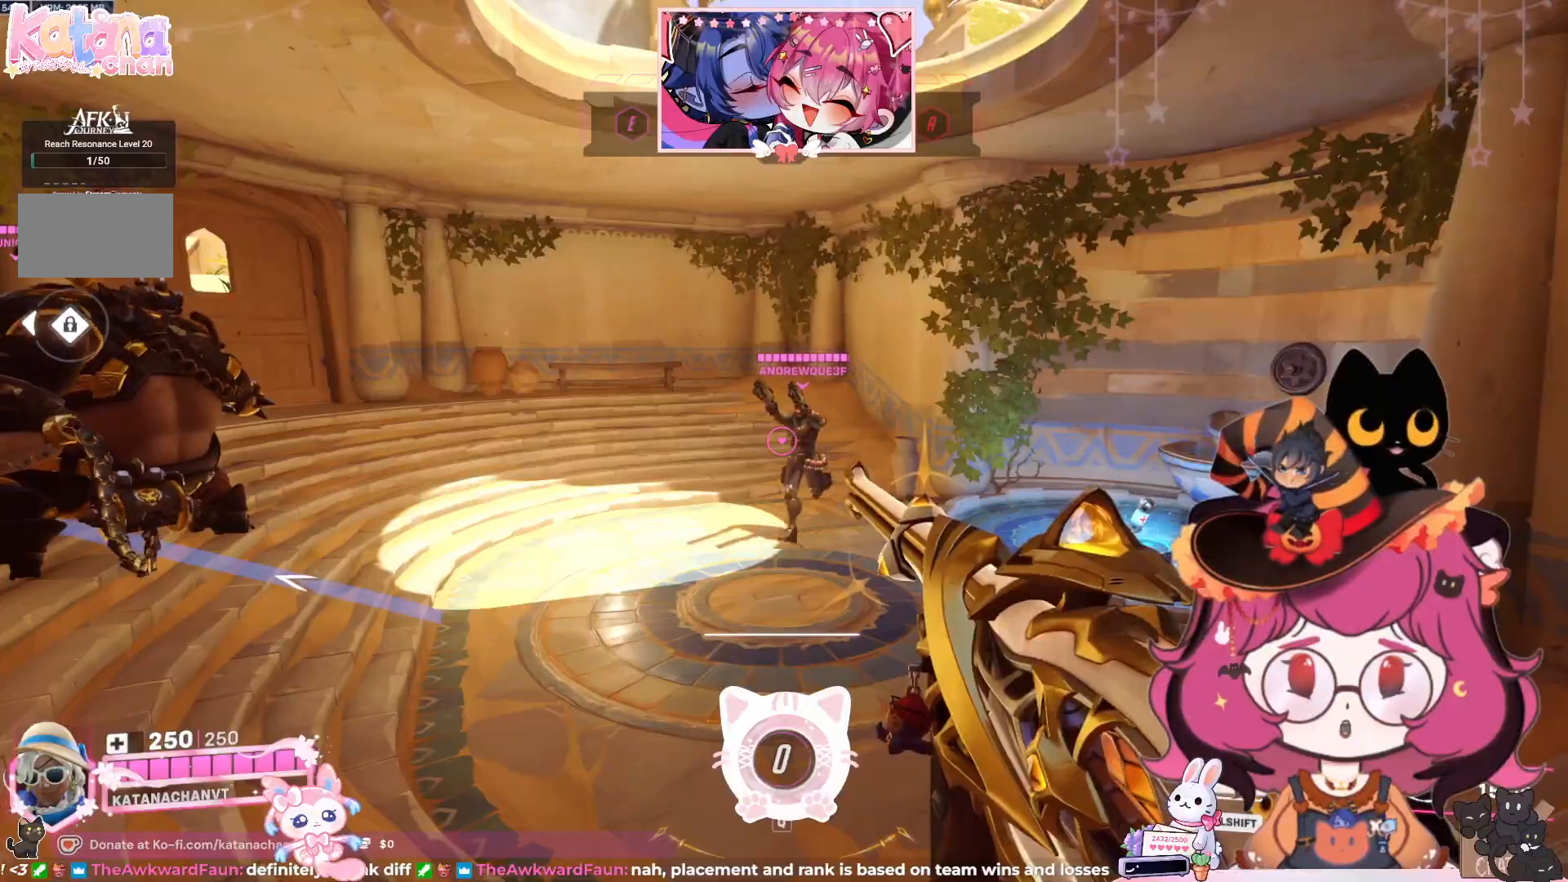
{"keys": [], "mouse": [], "events": [[167, "d", "down"], [183, "w", "down"], [250, "w", "up"], [333, "d", "up"]]}
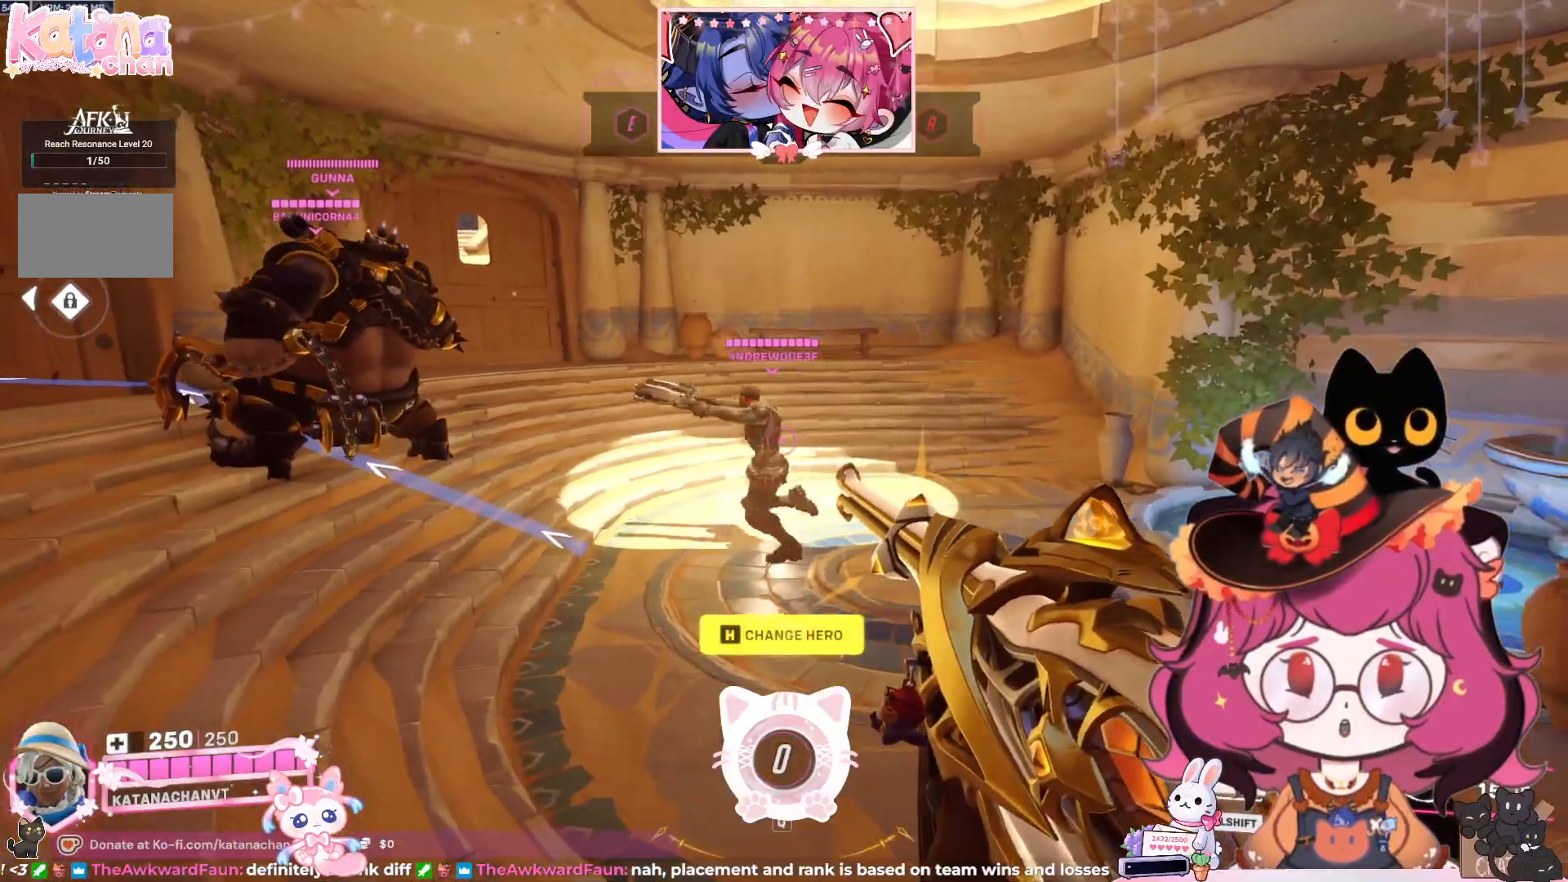
{"keys": [], "mouse": [], "events": []}
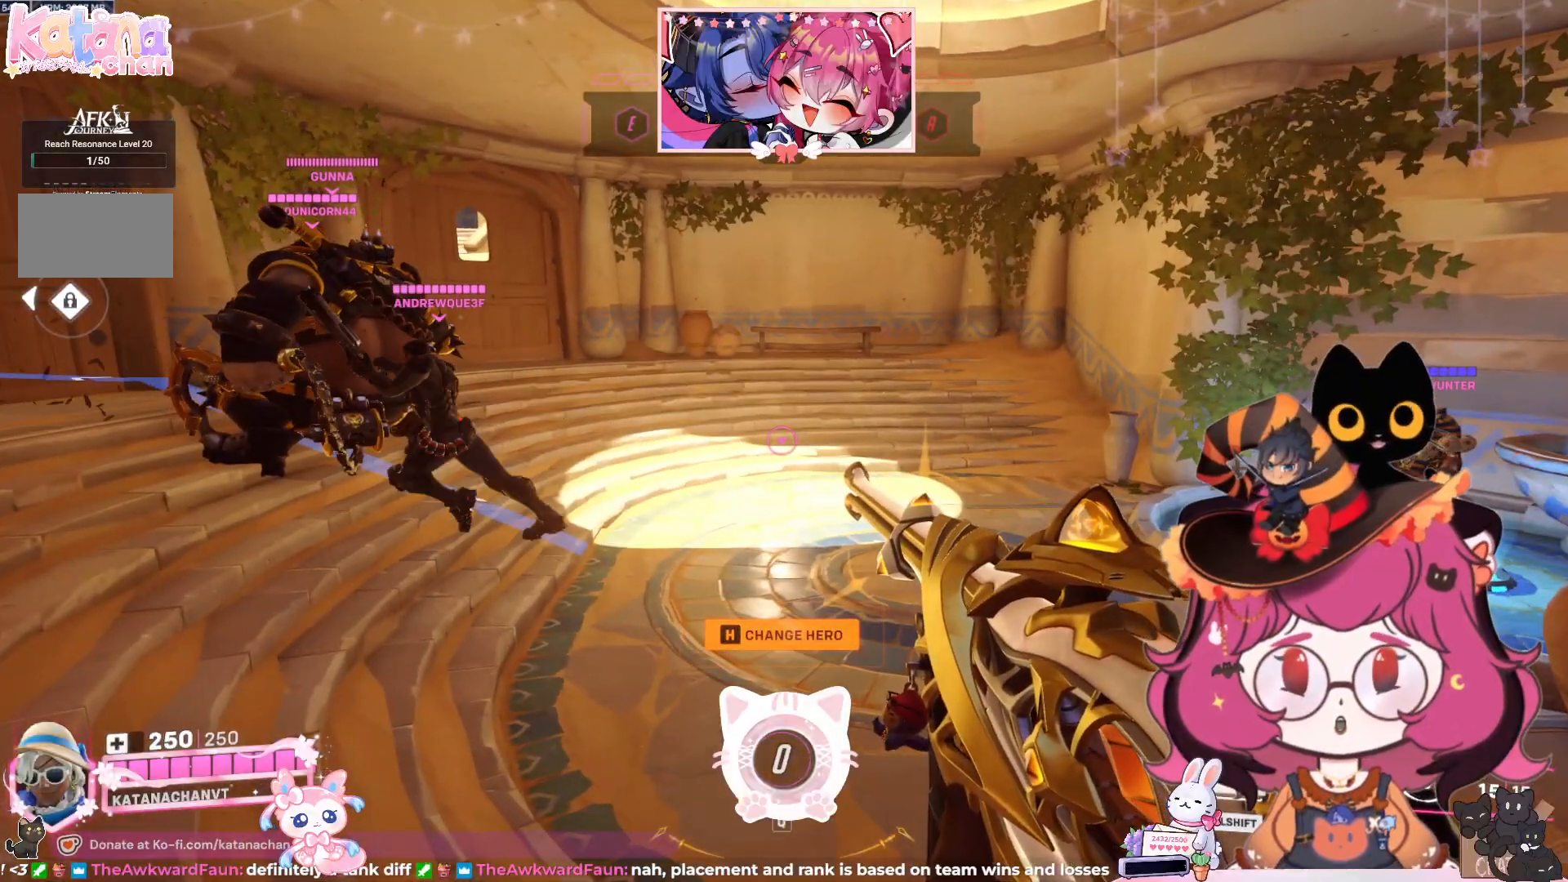
{"keys": [], "mouse": [], "events": []}
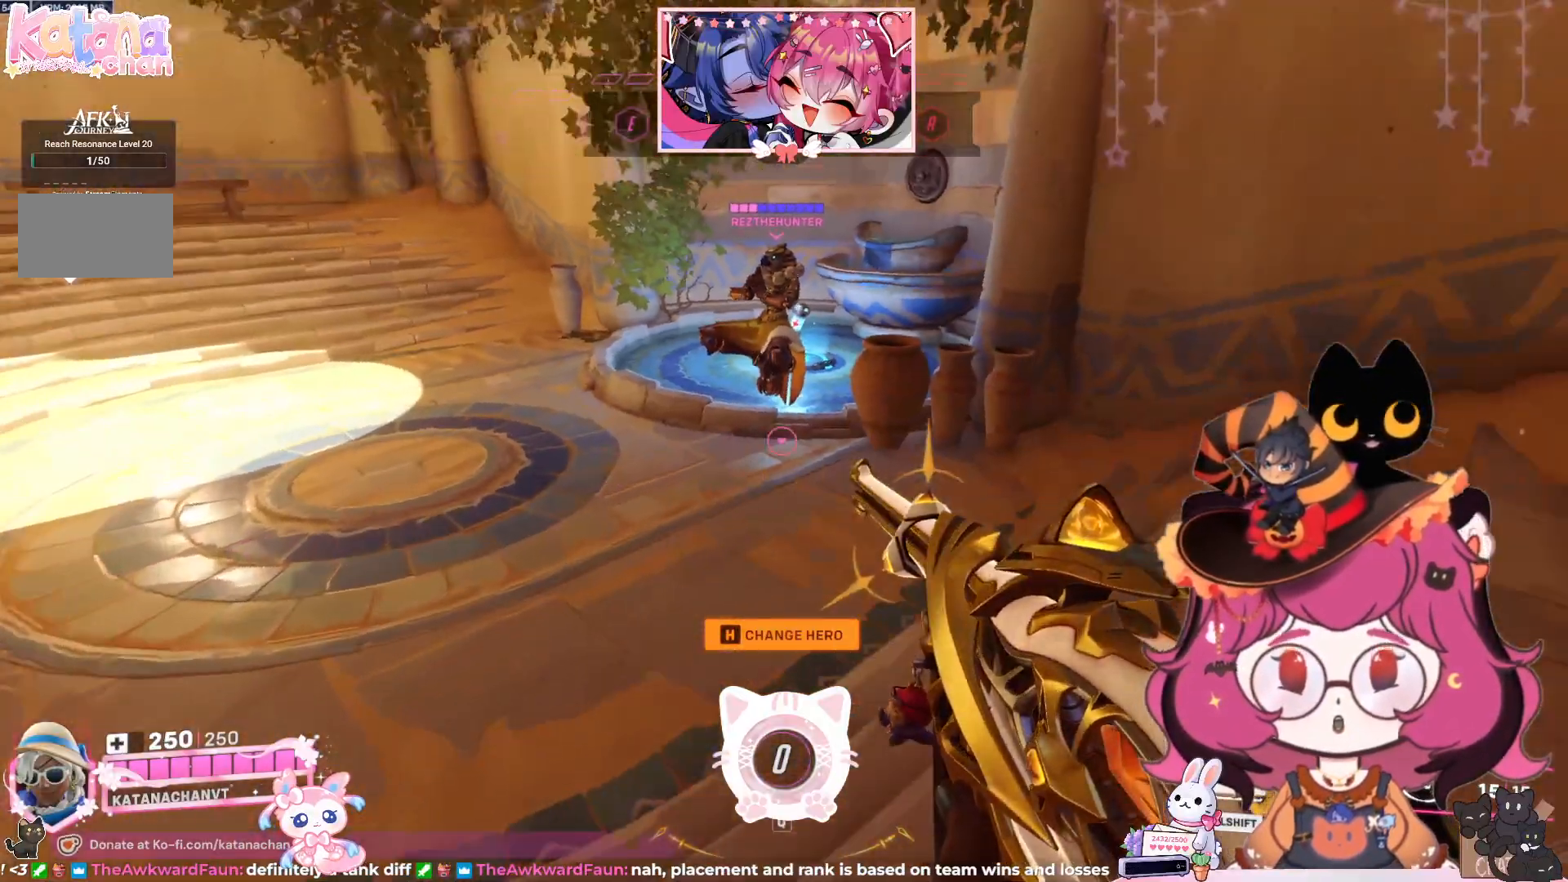
{"keys": ["w"], "mouse": [], "events": [[183, "w", "down"]]}
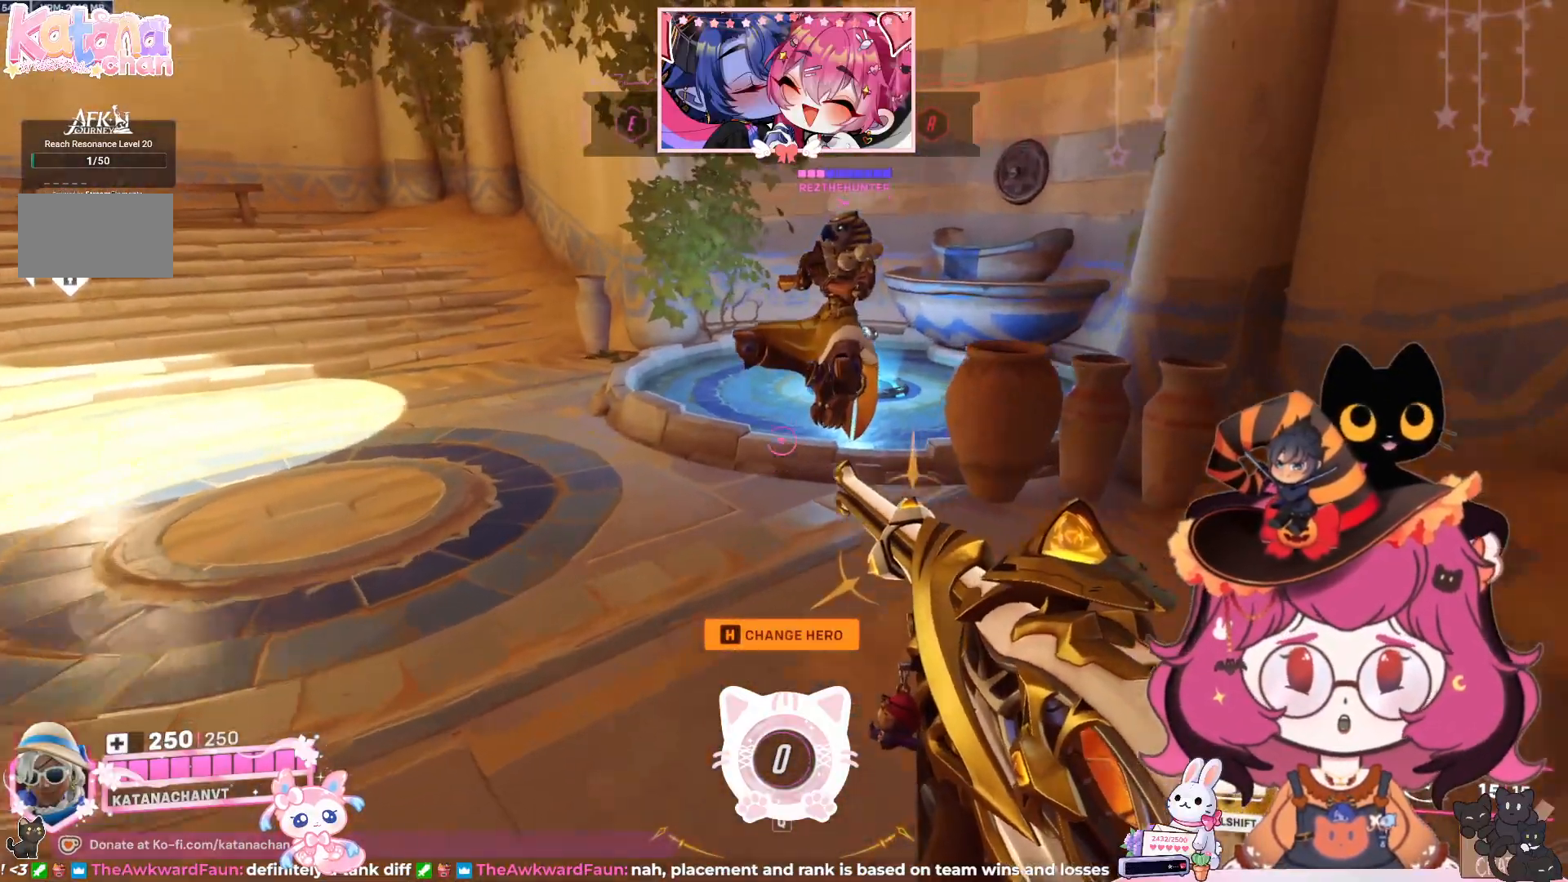
{"keys": [], "mouse": [], "events": [[417, "w", "up"]]}
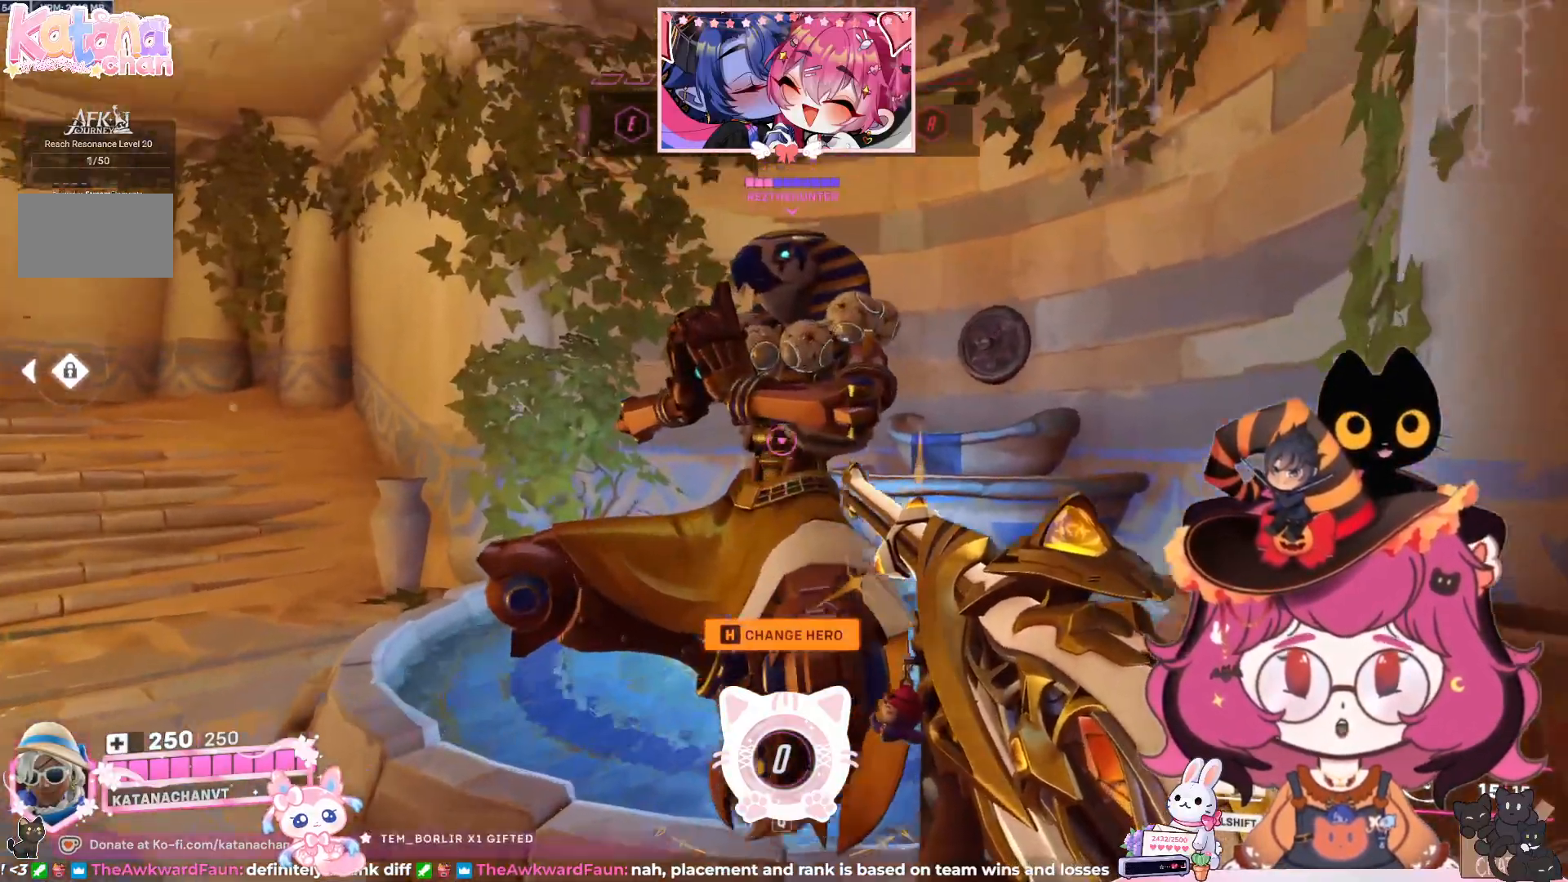
{"keys": [], "mouse": [], "events": []}
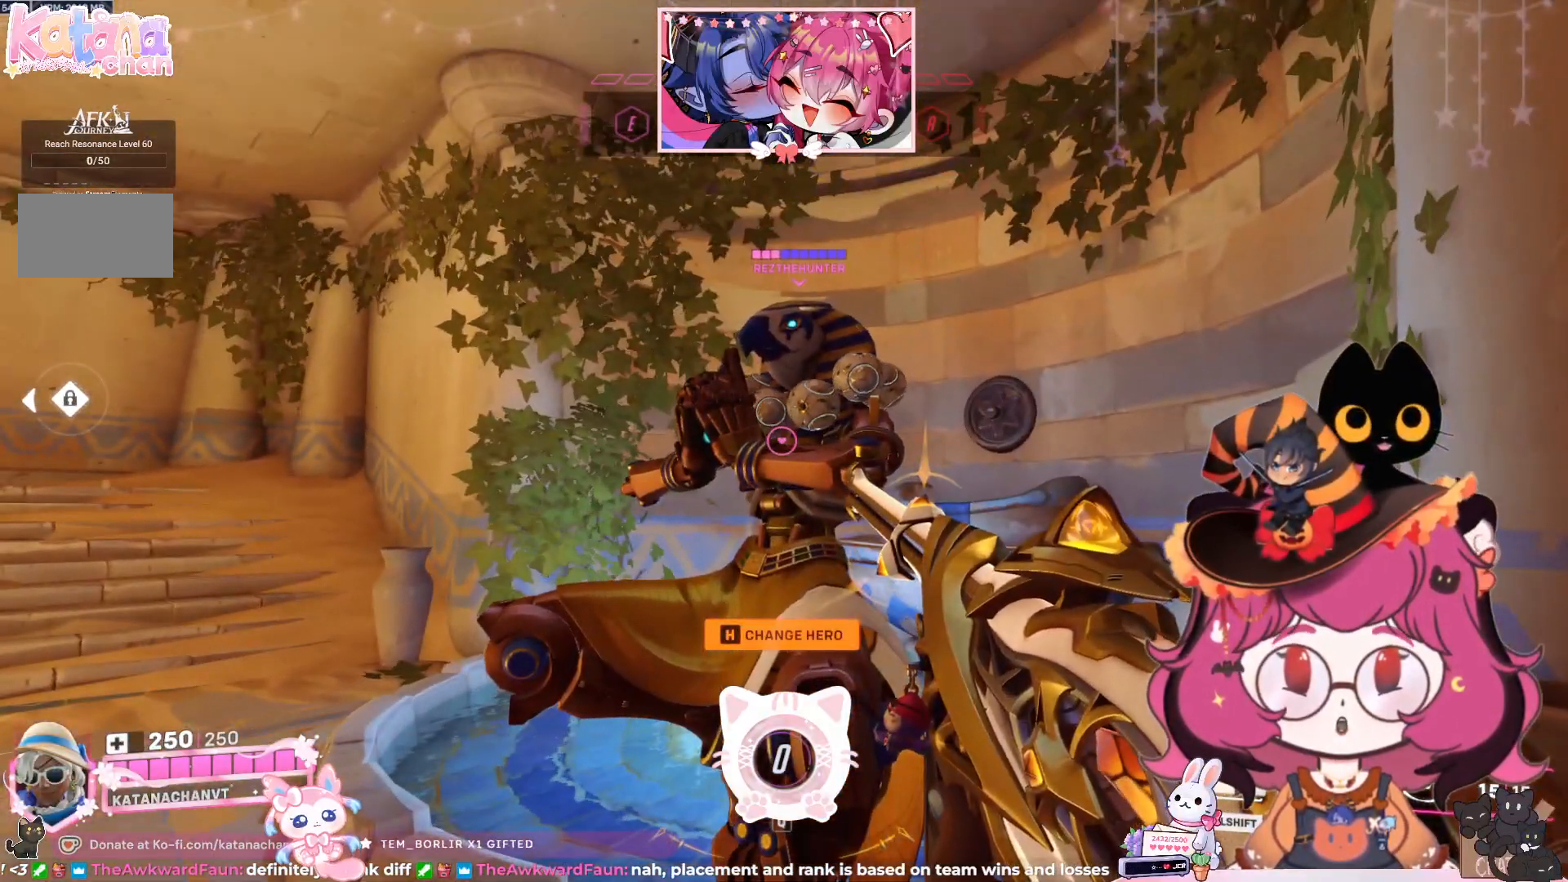
{"keys": [], "mouse": [], "events": []}
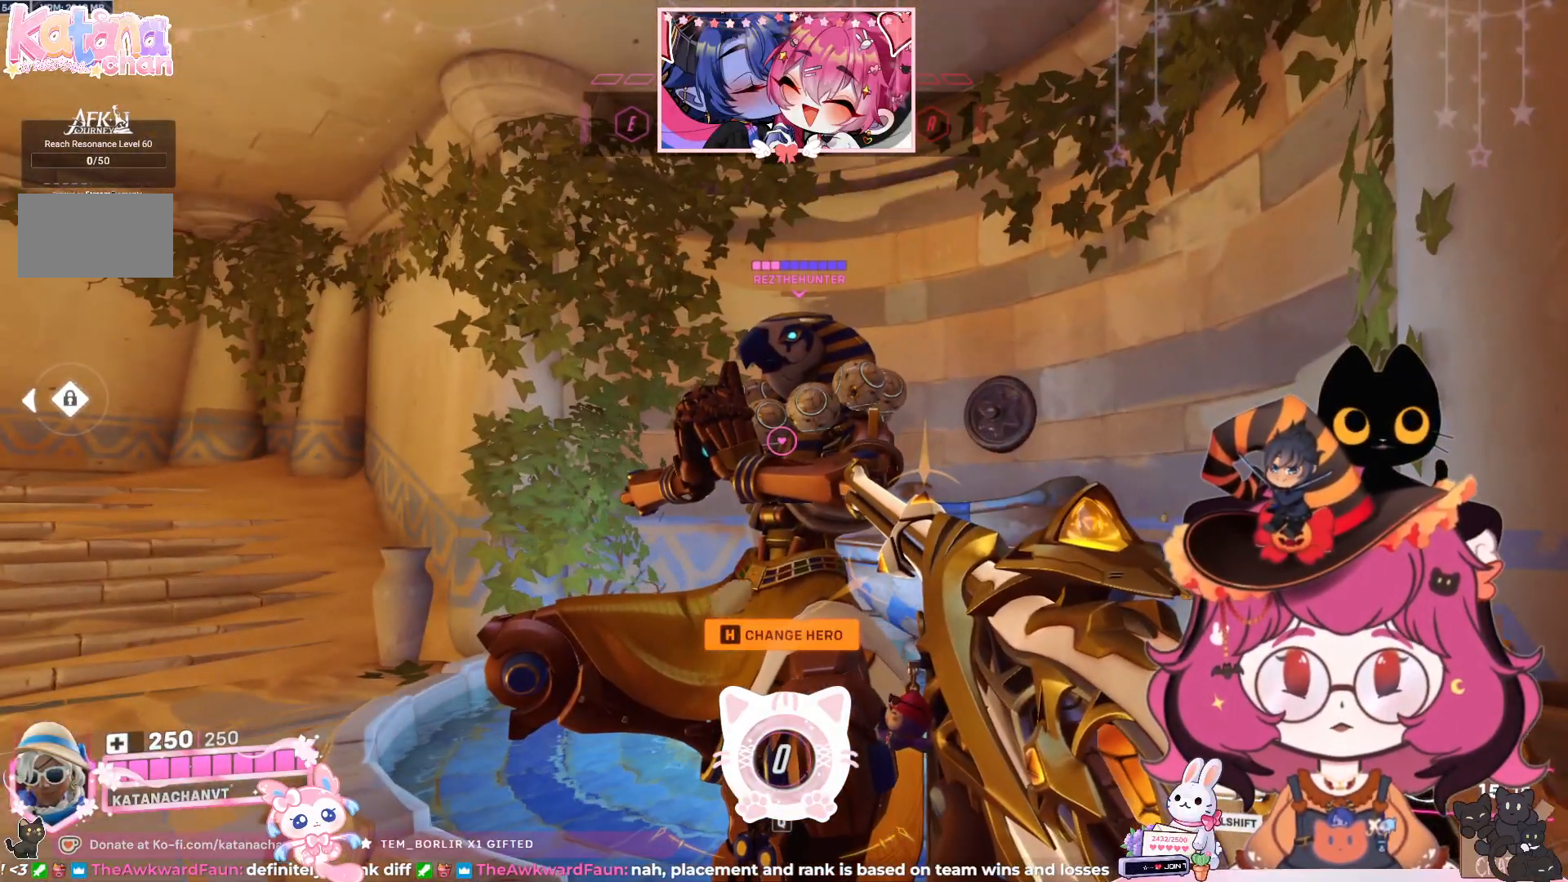
{"keys": [], "mouse": [], "events": []}
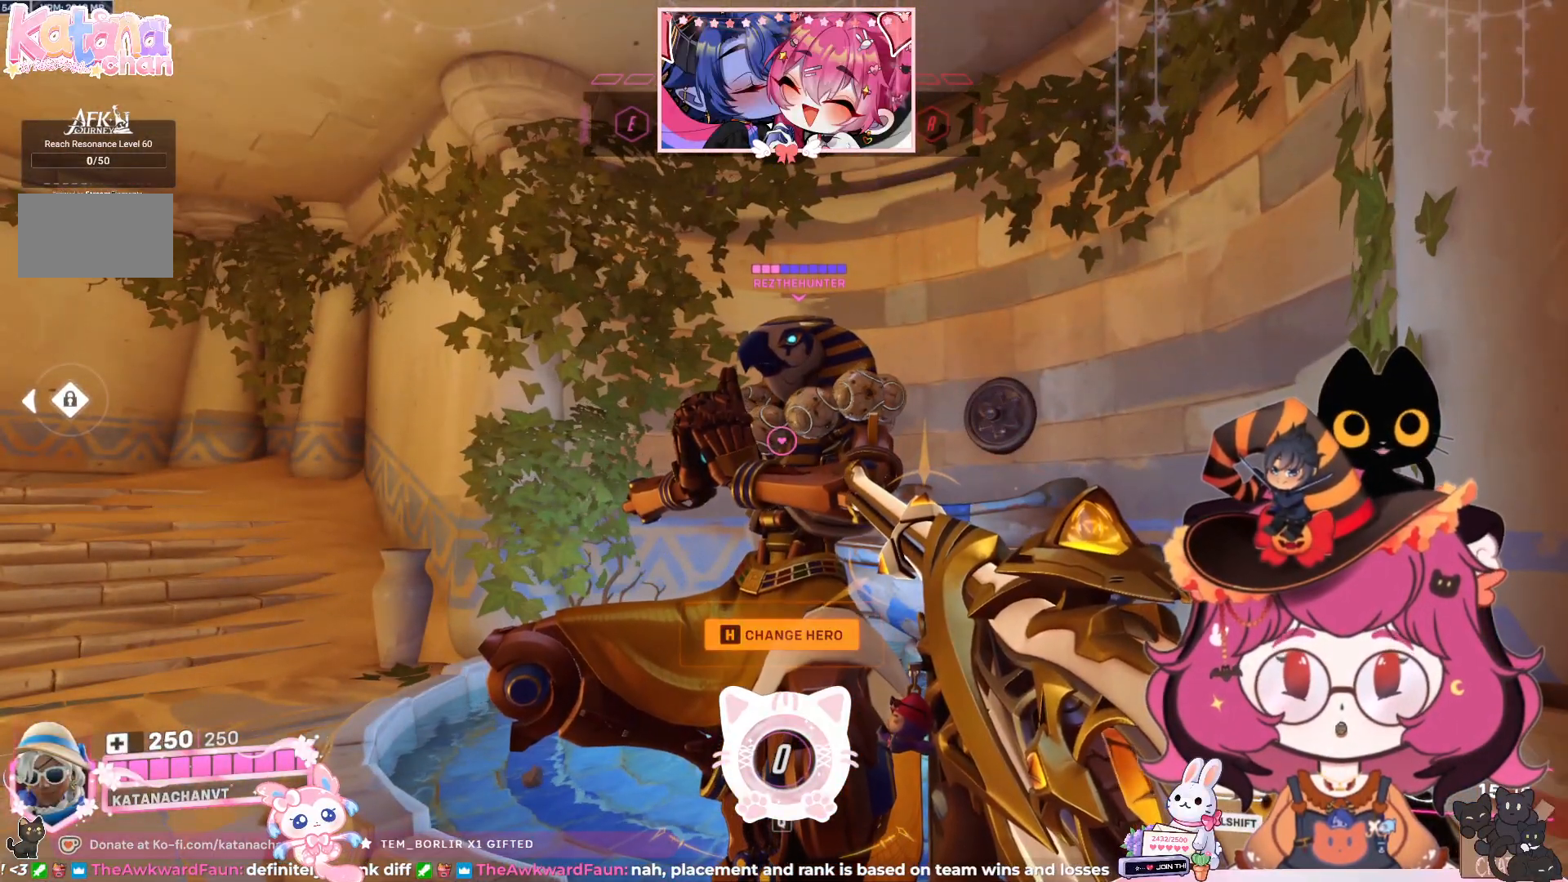
{"keys": ["d", "w"], "mouse": [], "events": [[267, "w", "down"], [367, "d", "down"]]}
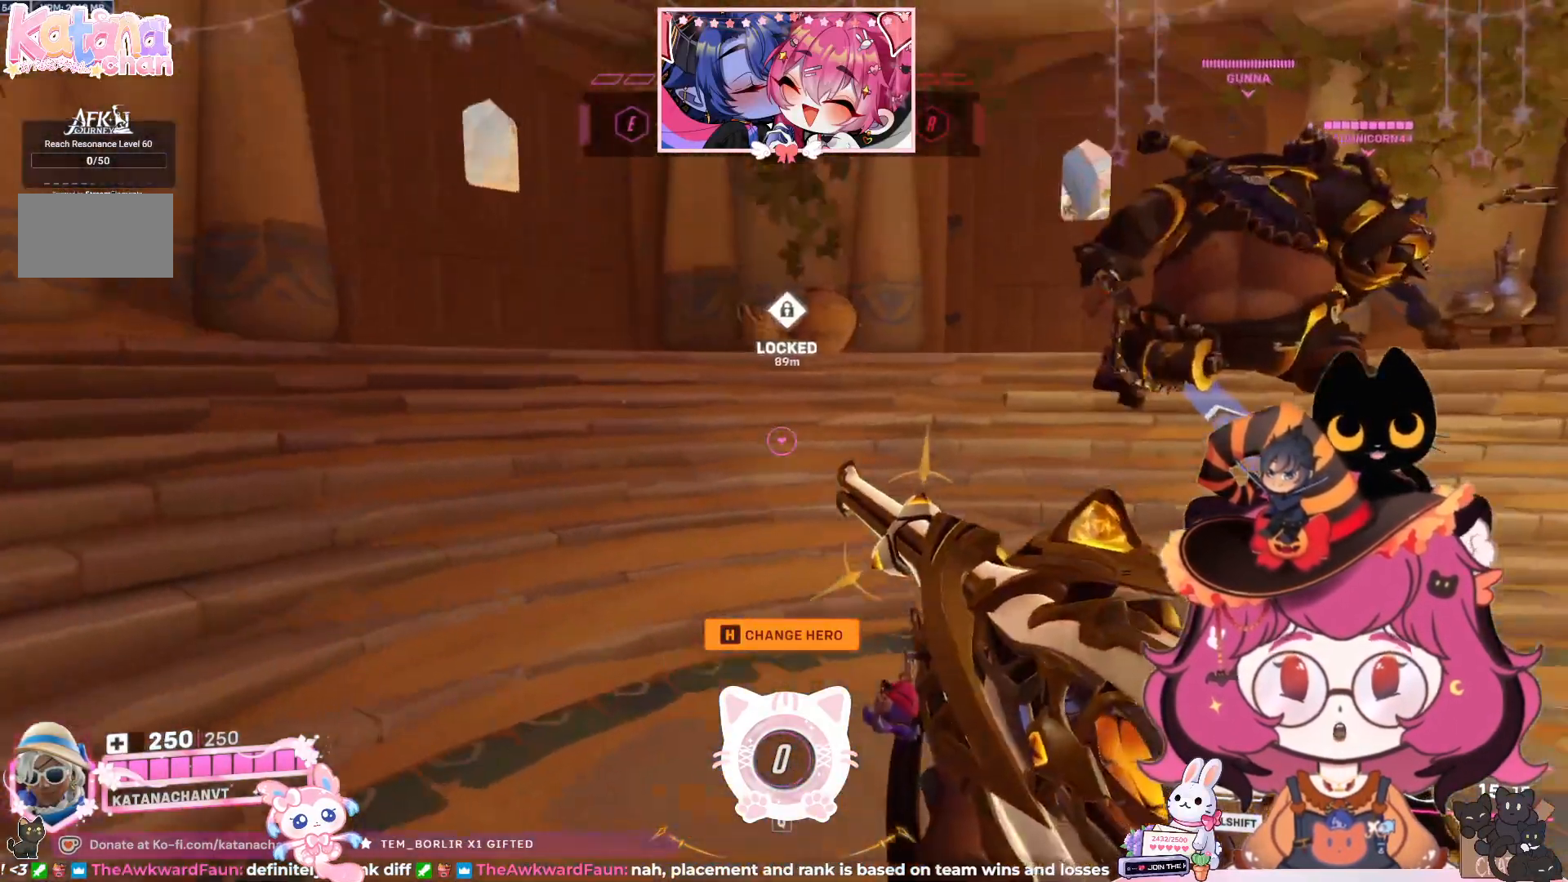
{"keys": ["d", "w"], "mouse": [], "events": []}
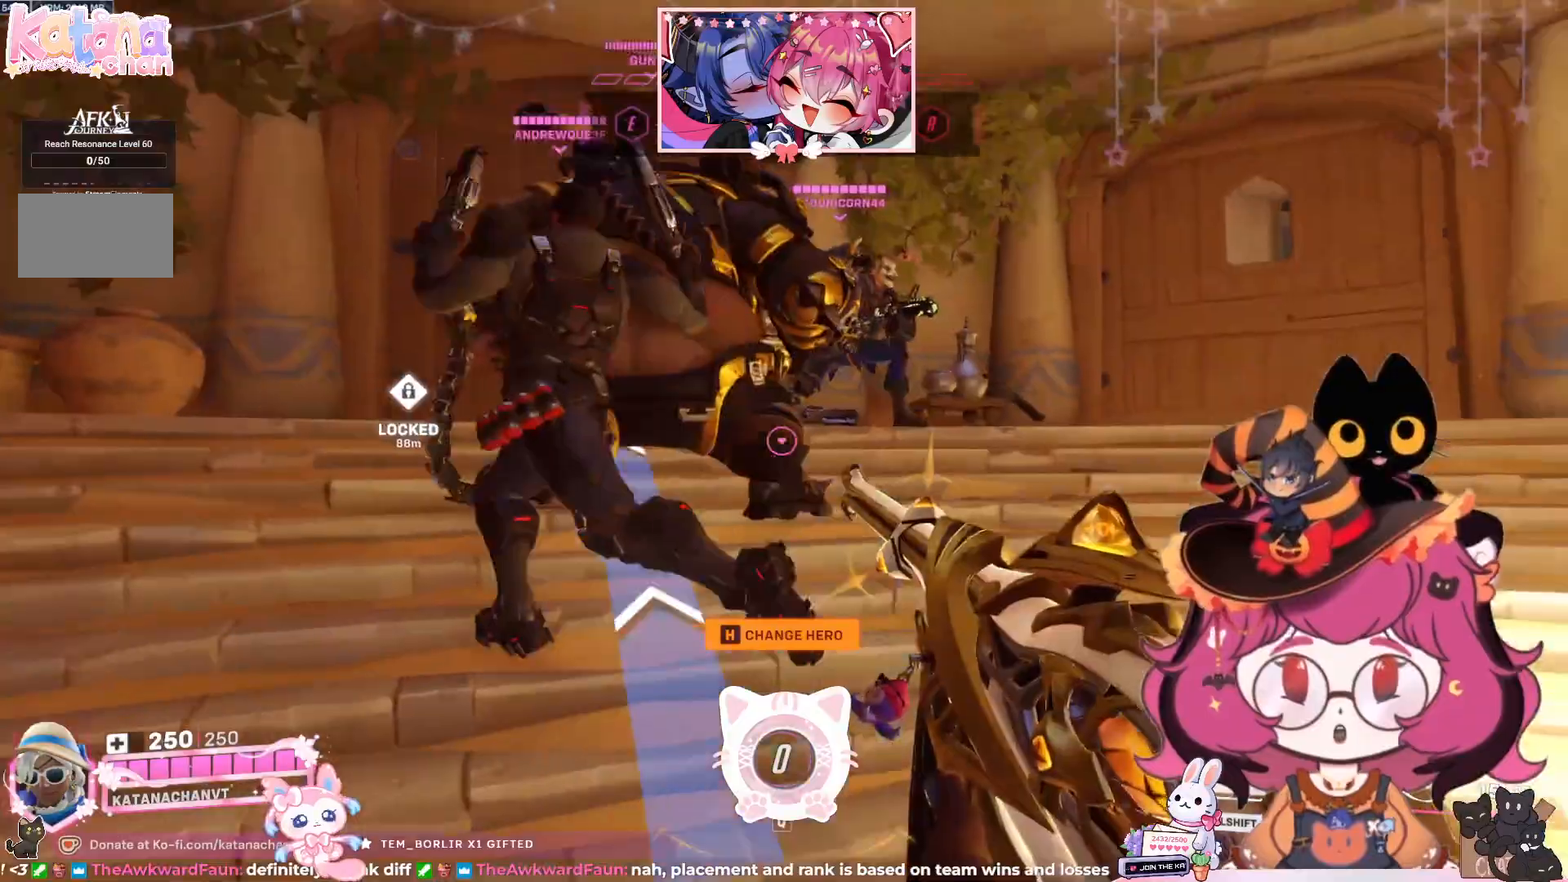
{"keys": ["d", "w"], "mouse": [], "events": [[217, "space", "down"], [367, "space", "up"]]}
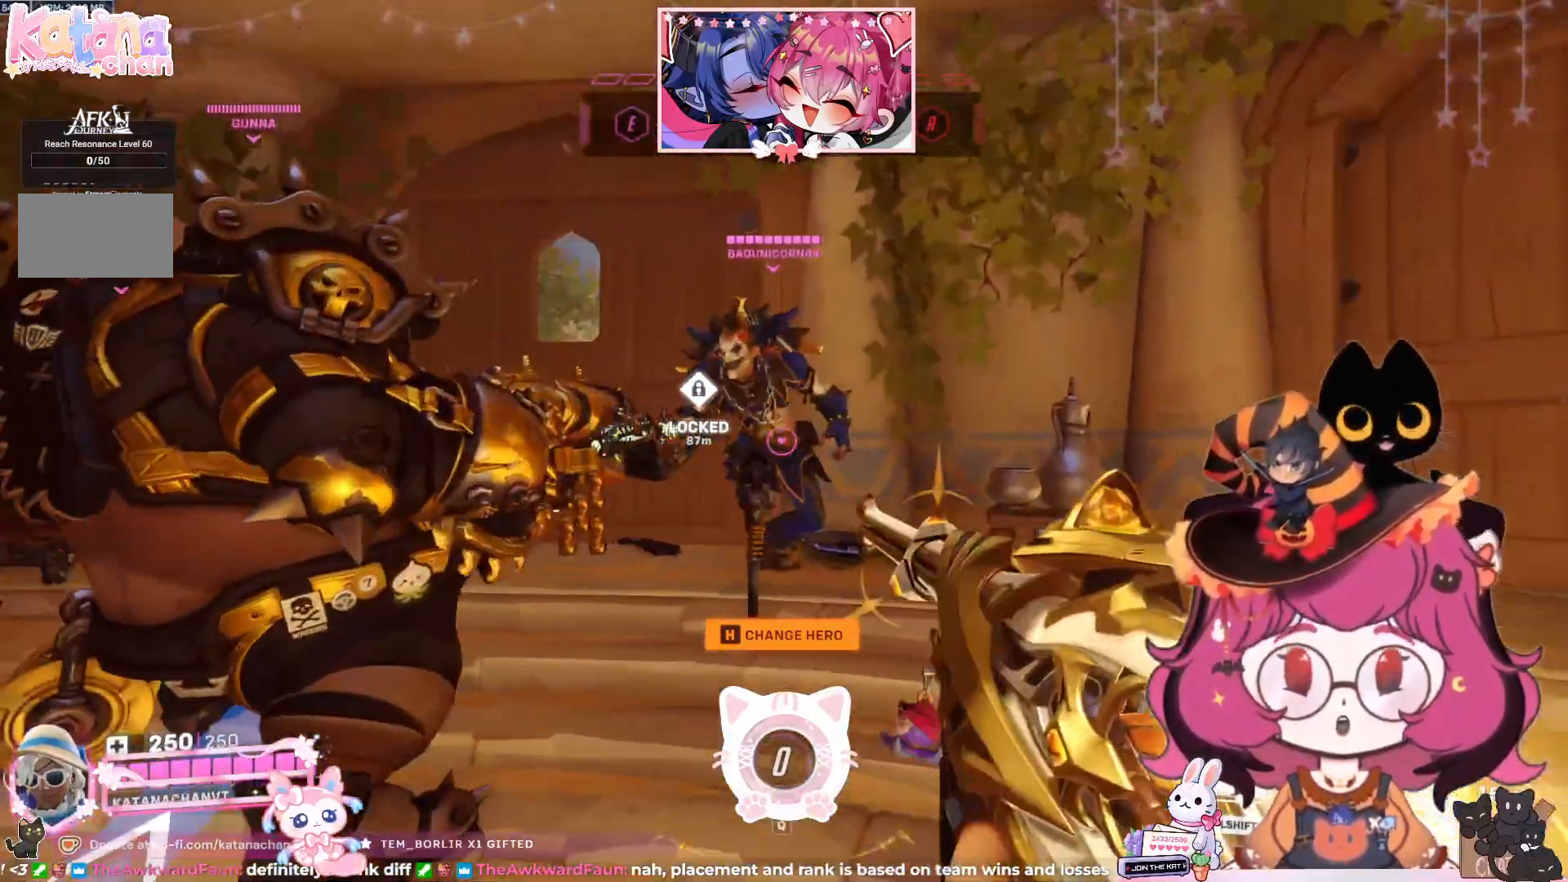
{"keys": ["w"], "mouse": [], "events": [[233, "w", "up"], [350, "d", "up"], [450, "w", "down"]]}
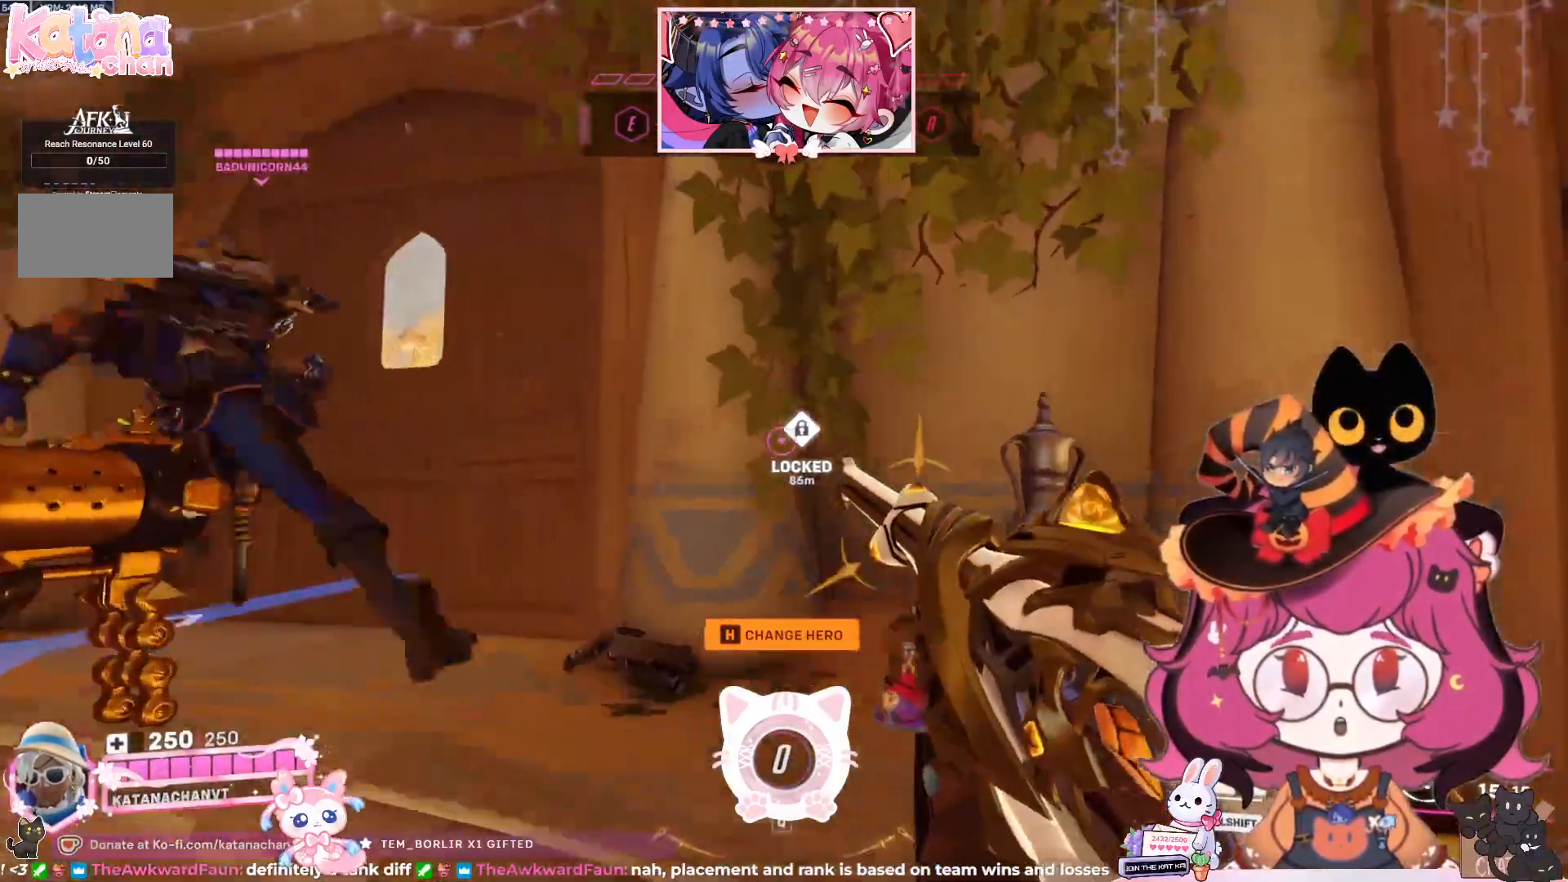
{"keys": ["a"], "mouse": [], "events": [[100, "w", "up"], [483, "a", "down"]]}
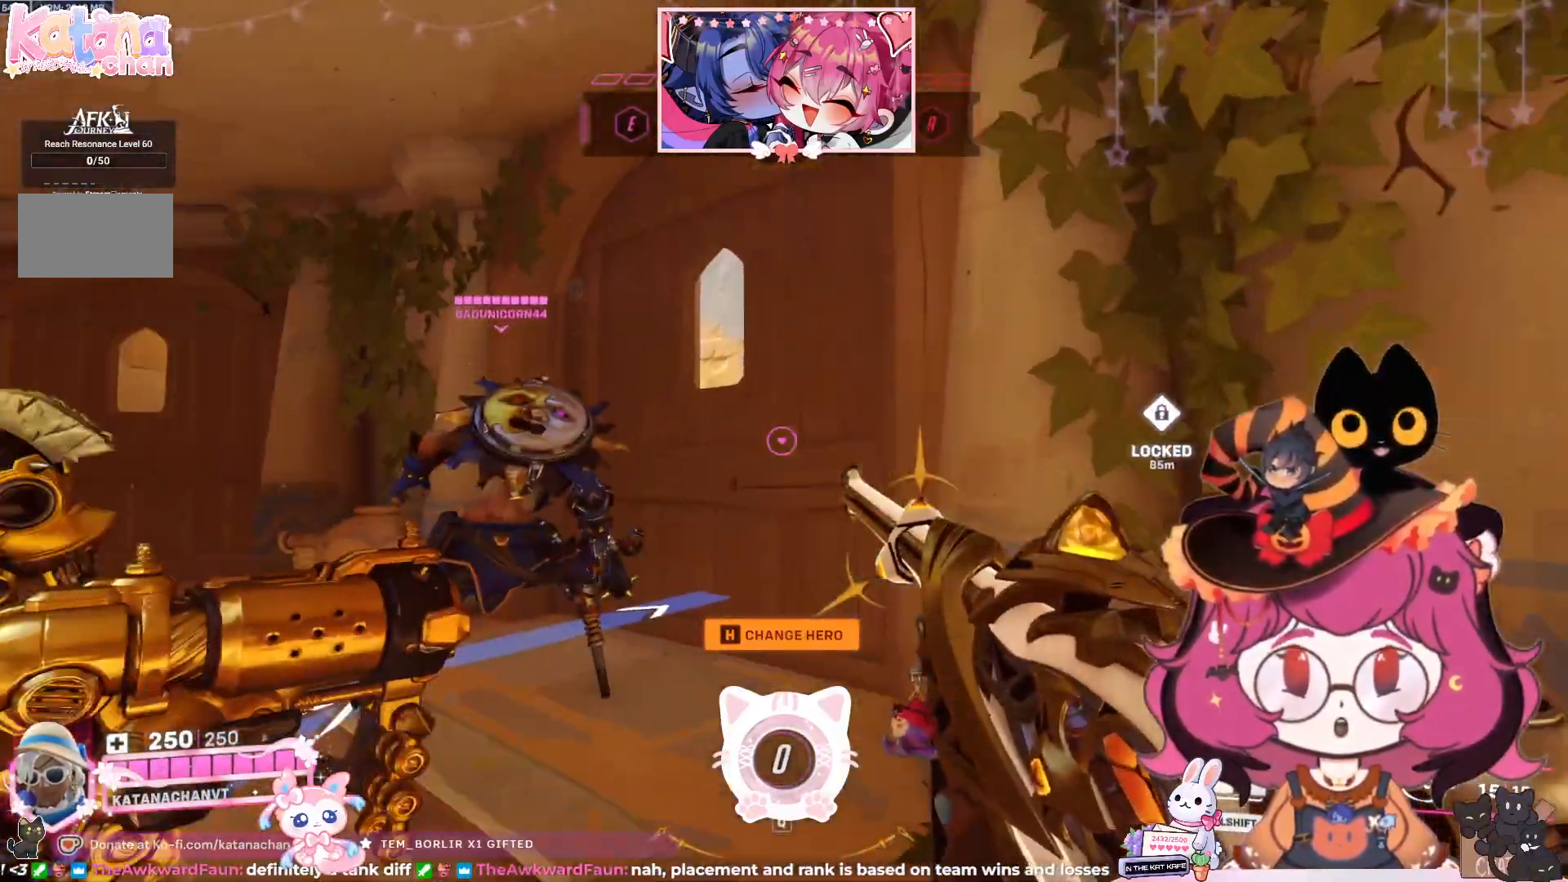
{"keys": [], "mouse": [], "events": [[67, "a", "up"], [183, "s", "down"], [300, "s", "up"]]}
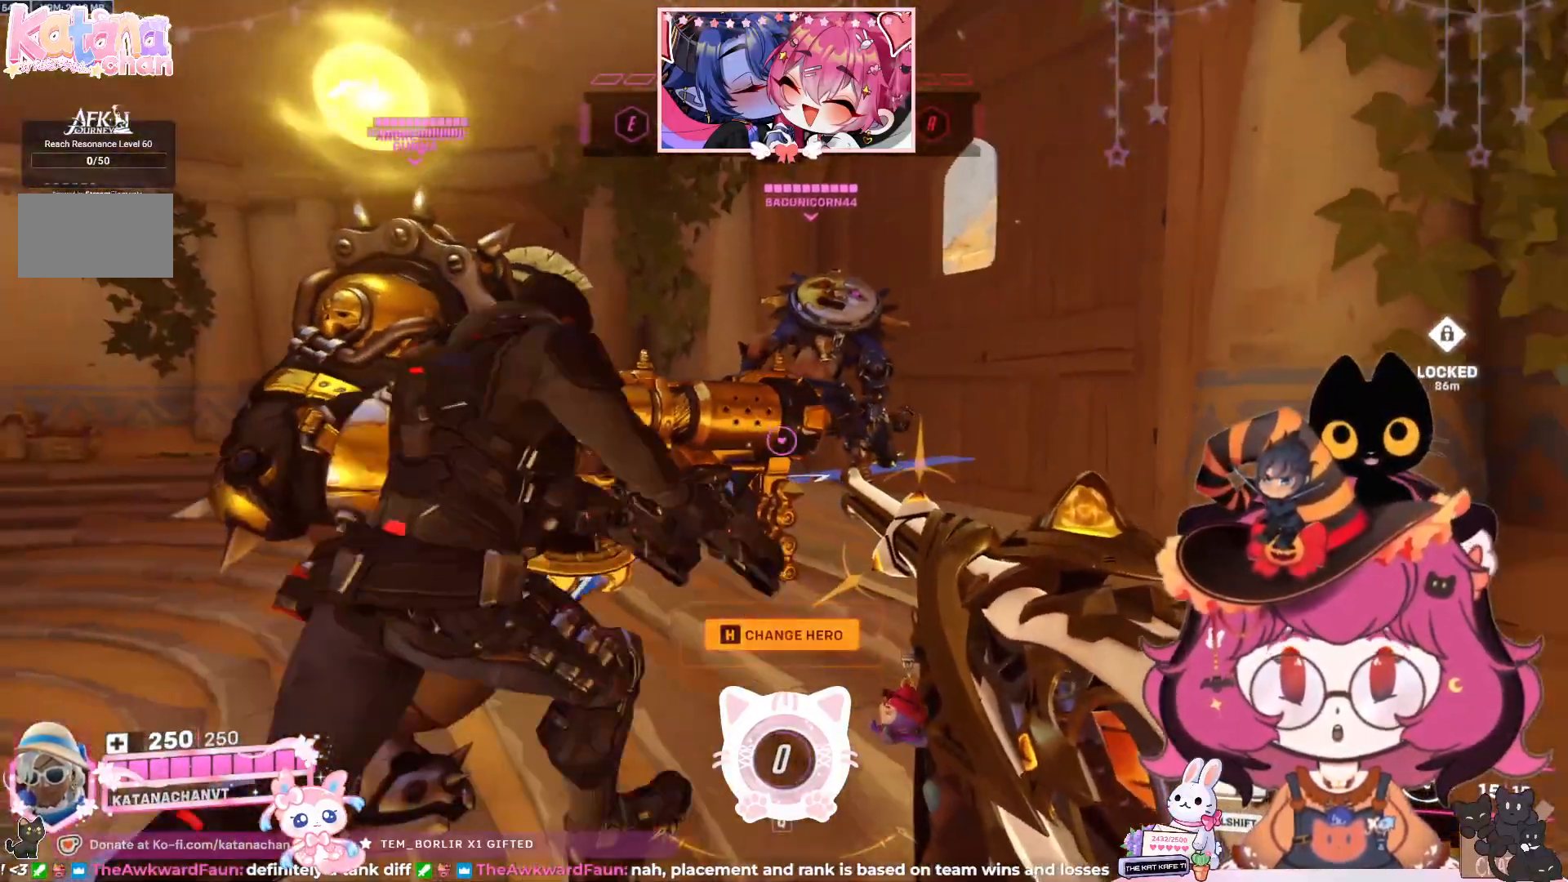
{"keys": [], "mouse": ["right"], "events": [[500, "mouse_right", "down"]]}
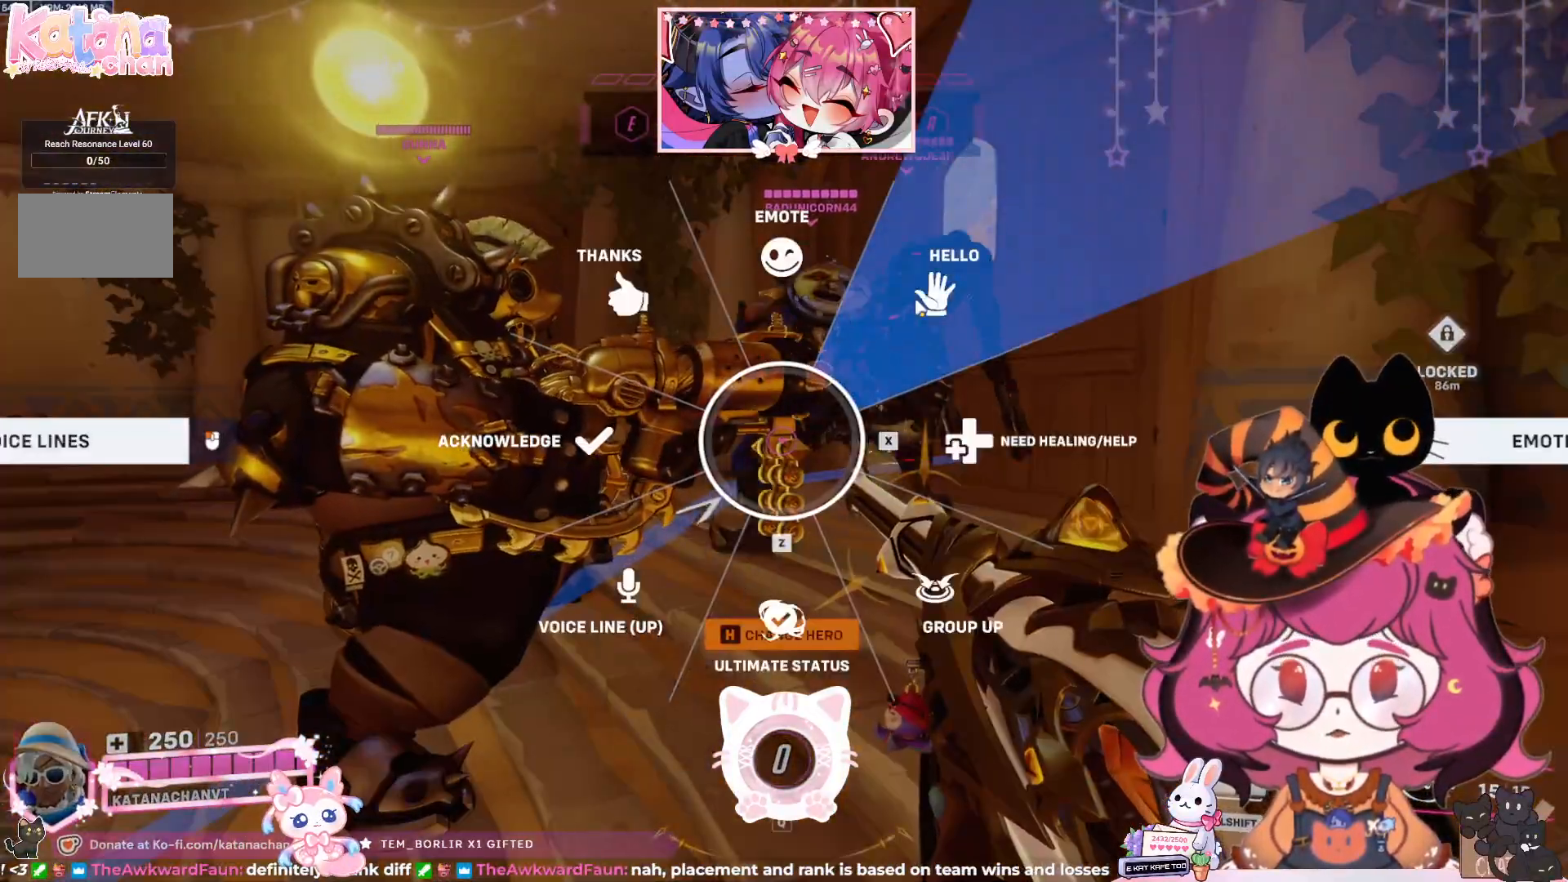
{"keys": [], "mouse": [], "events": [[100, "mouse_right", "up"]]}